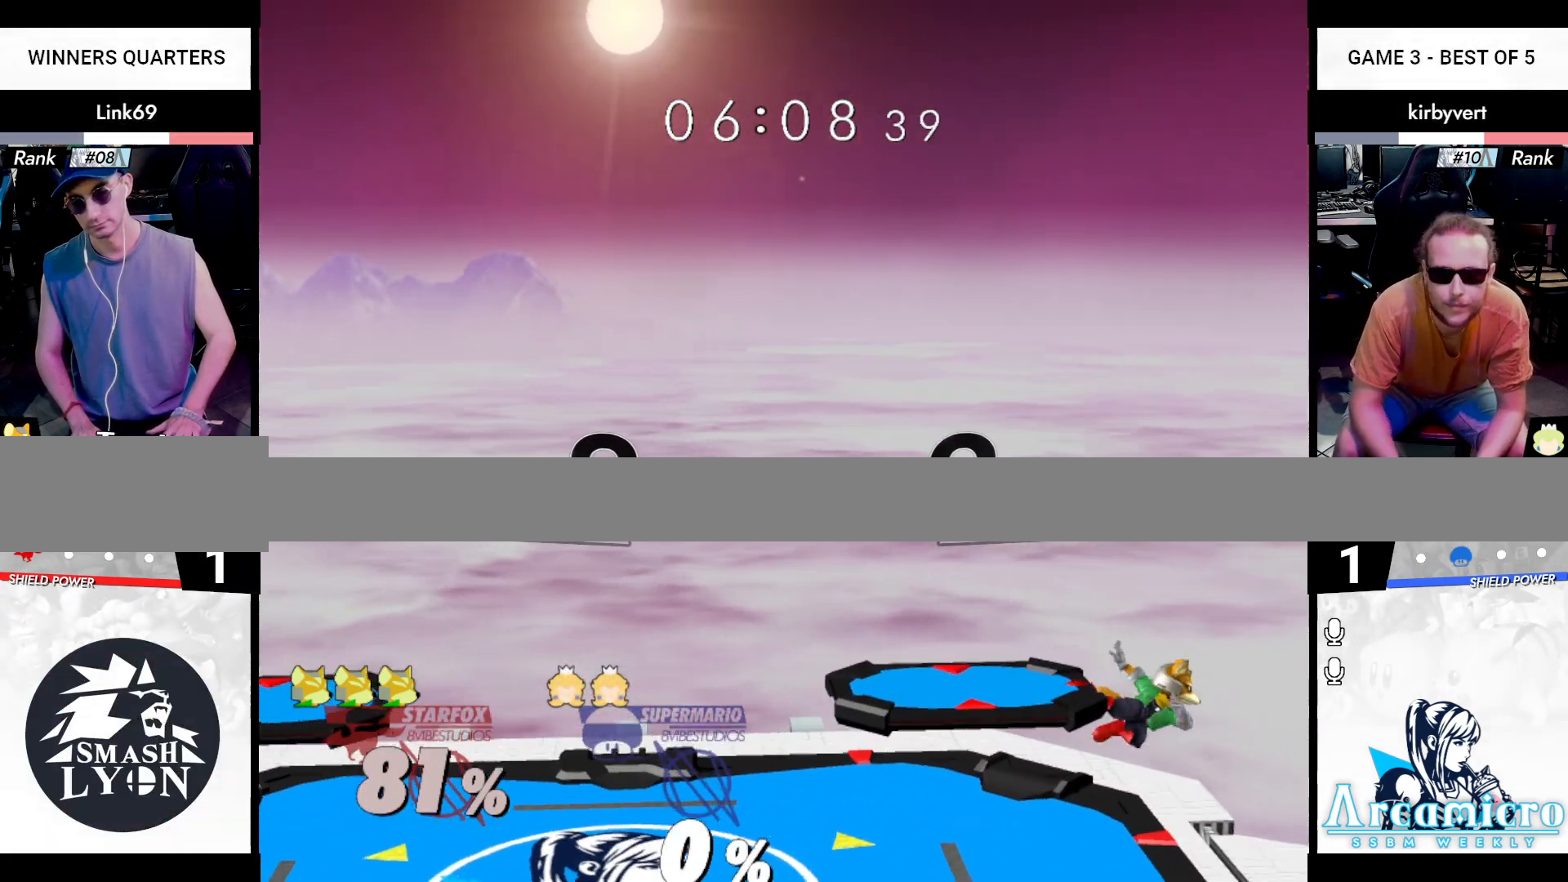
Gameplay with a controller (Nintendo layout); each line is a JSON object with the inputs held at the frame after it. "events" lists button and stick changes between this image and that frame as [ms after this image, input, new state], when the widget could be followed in between. Not read: L3 R3 Y.
{"buttons": [], "left_stick": "center", "right_stick": "center", "events": [[150, "B", "up"], [200, "left_stick", "left"], [250, "B", "down"], [317, "B", "up"], [434, "left_stick", "center"]]}
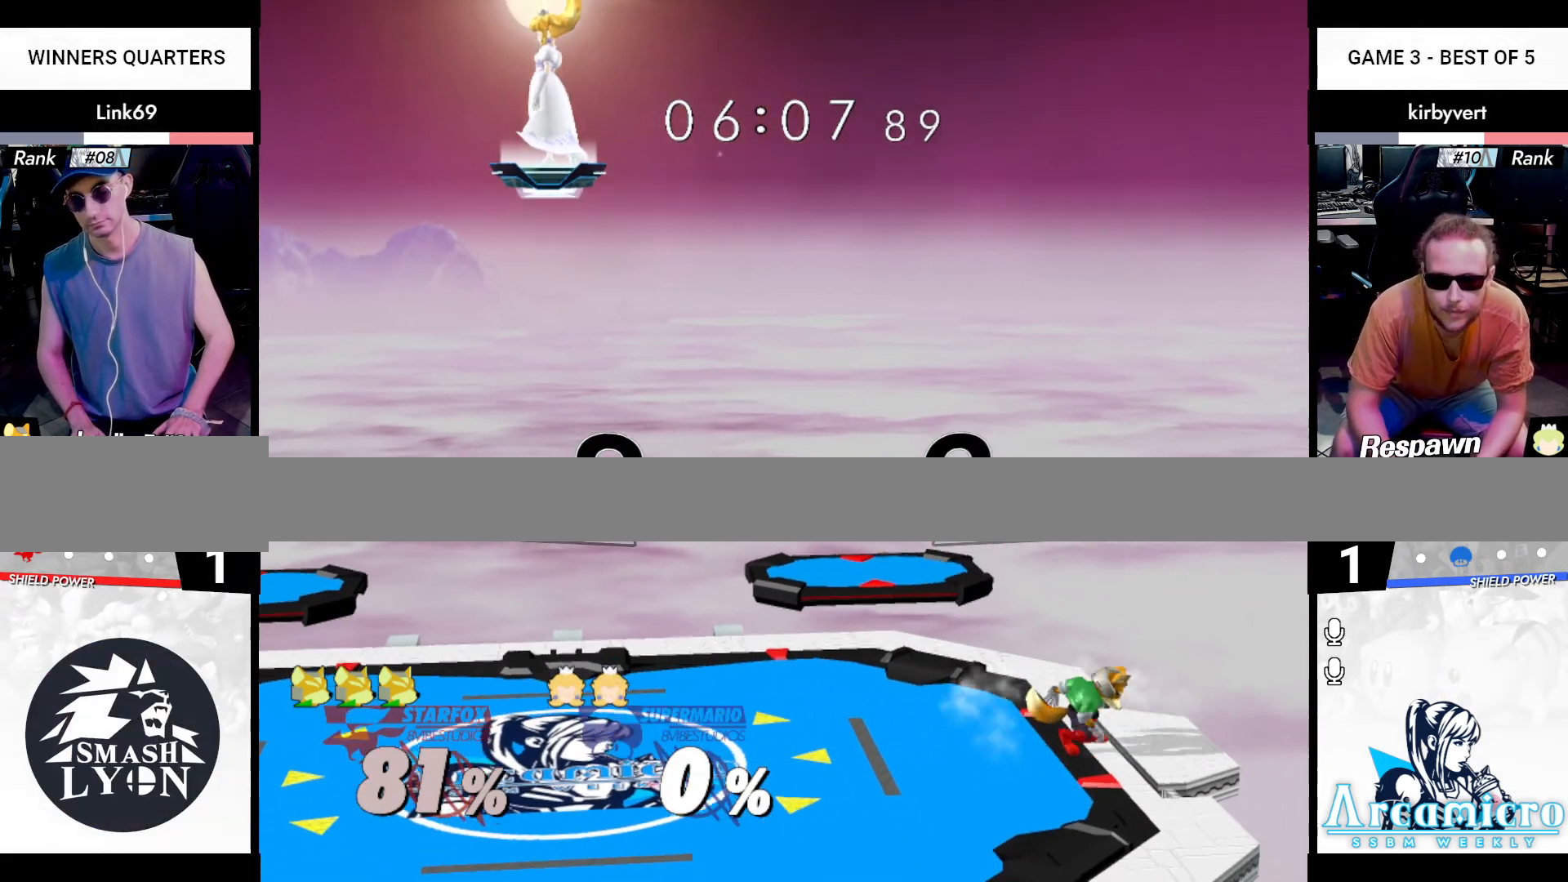
{"buttons": [], "left_stick": "left", "right_stick": "center", "events": [[334, "left_stick", "left"]]}
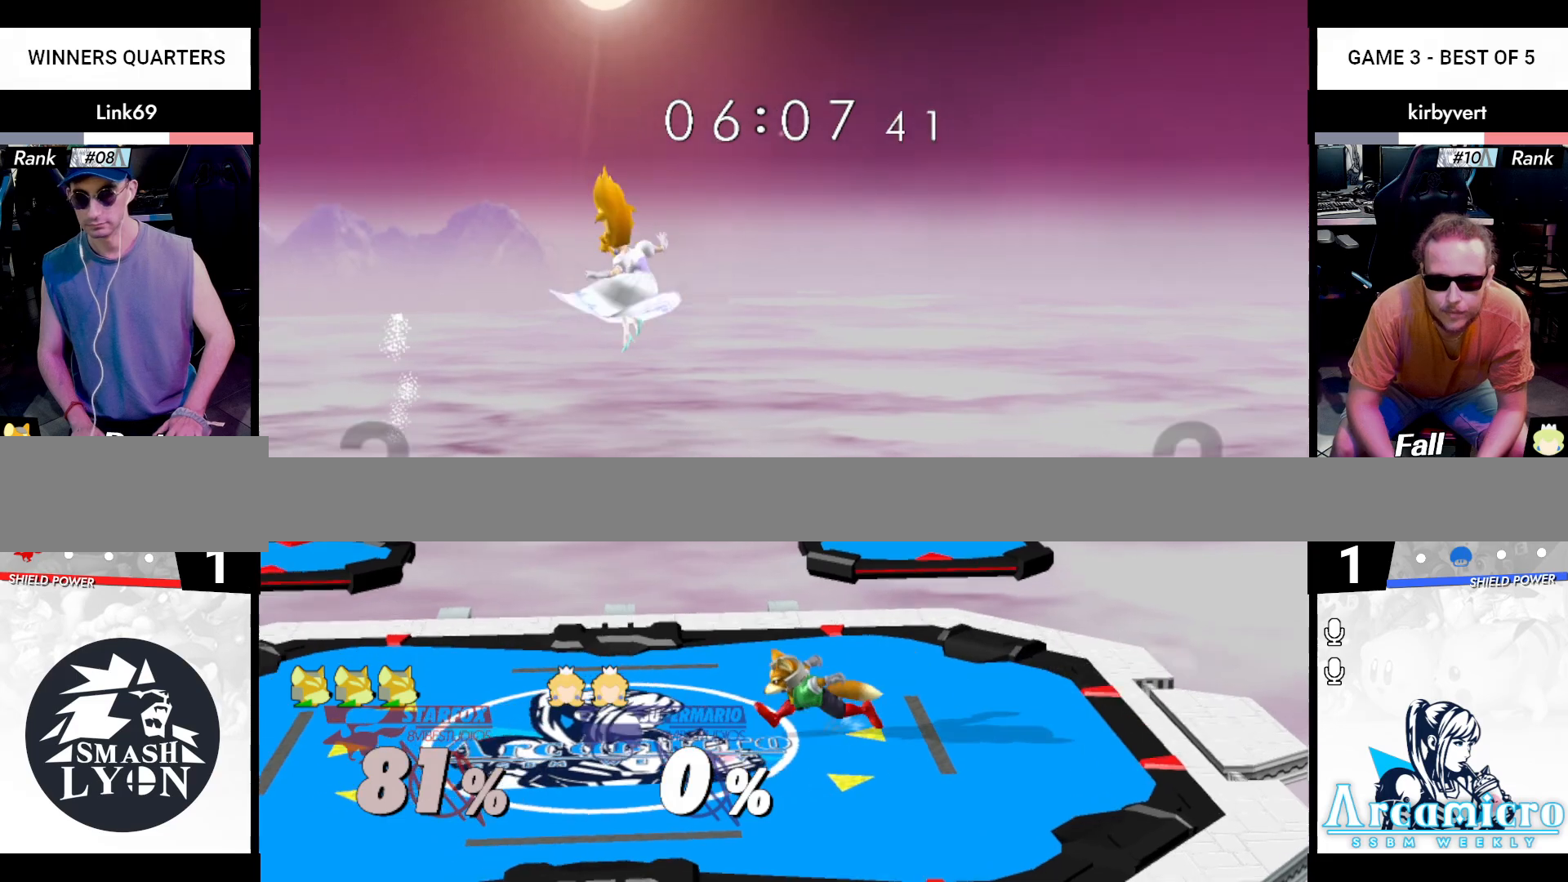
{"buttons": [], "left_stick": "down", "right_stick": "center", "events": [[501, "left_stick", "down"]]}
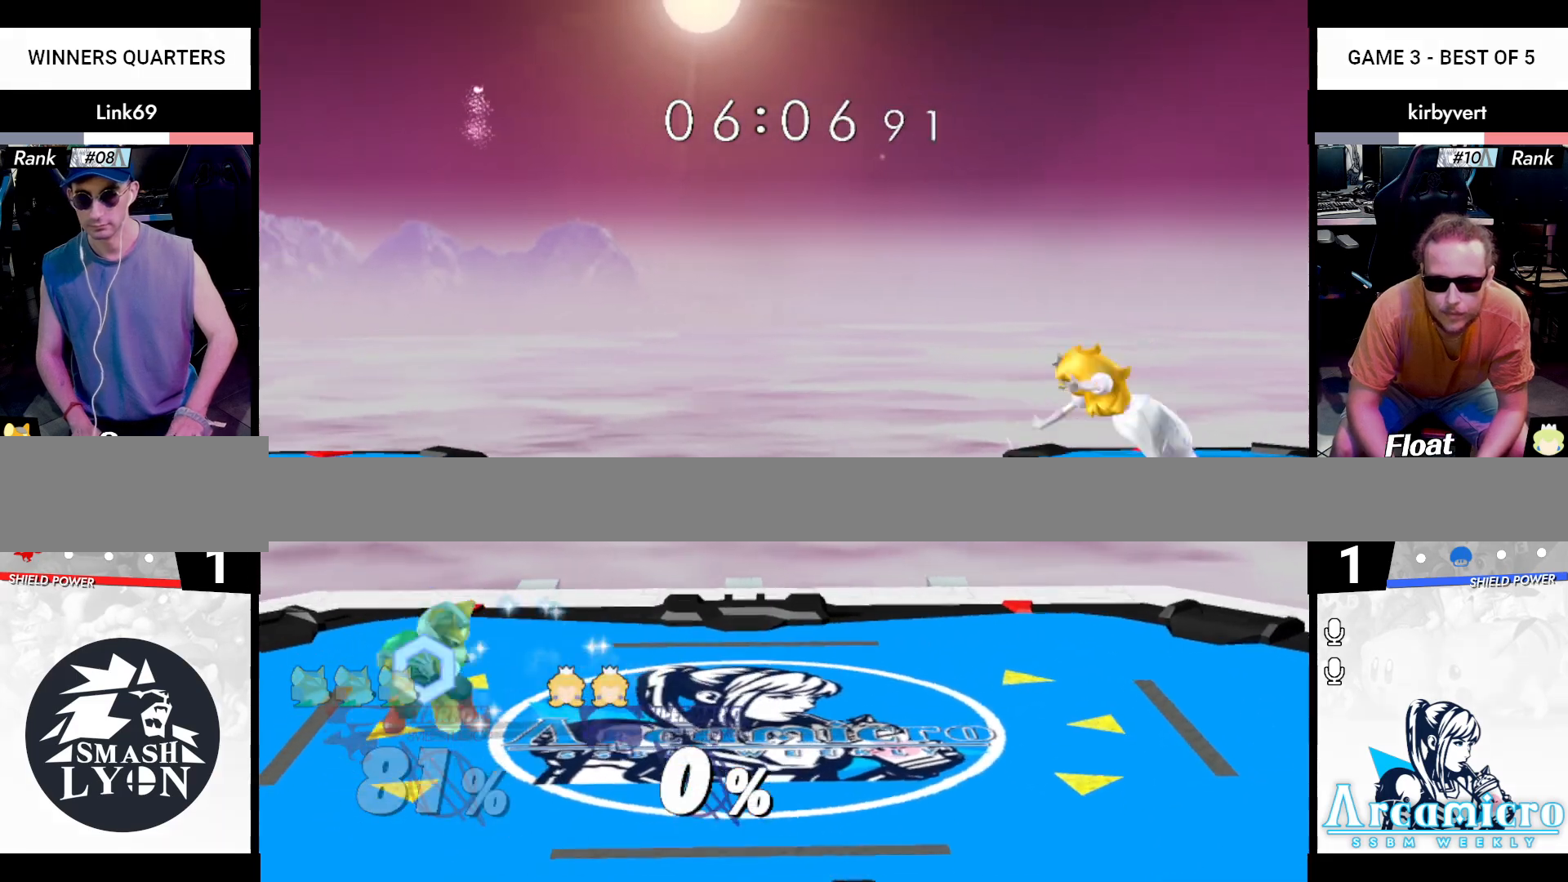
{"buttons": ["X"], "left_stick": "right", "right_stick": "center", "events": [[50, "B", "down"], [116, "B", "up"], [200, "X", "down"], [233, "left_stick", "left"], [267, "R1", "down"], [300, "X", "up"], [350, "R1", "up"], [367, "left_stick", "center"], [500, "X", "down"], [500, "left_stick", "right"]]}
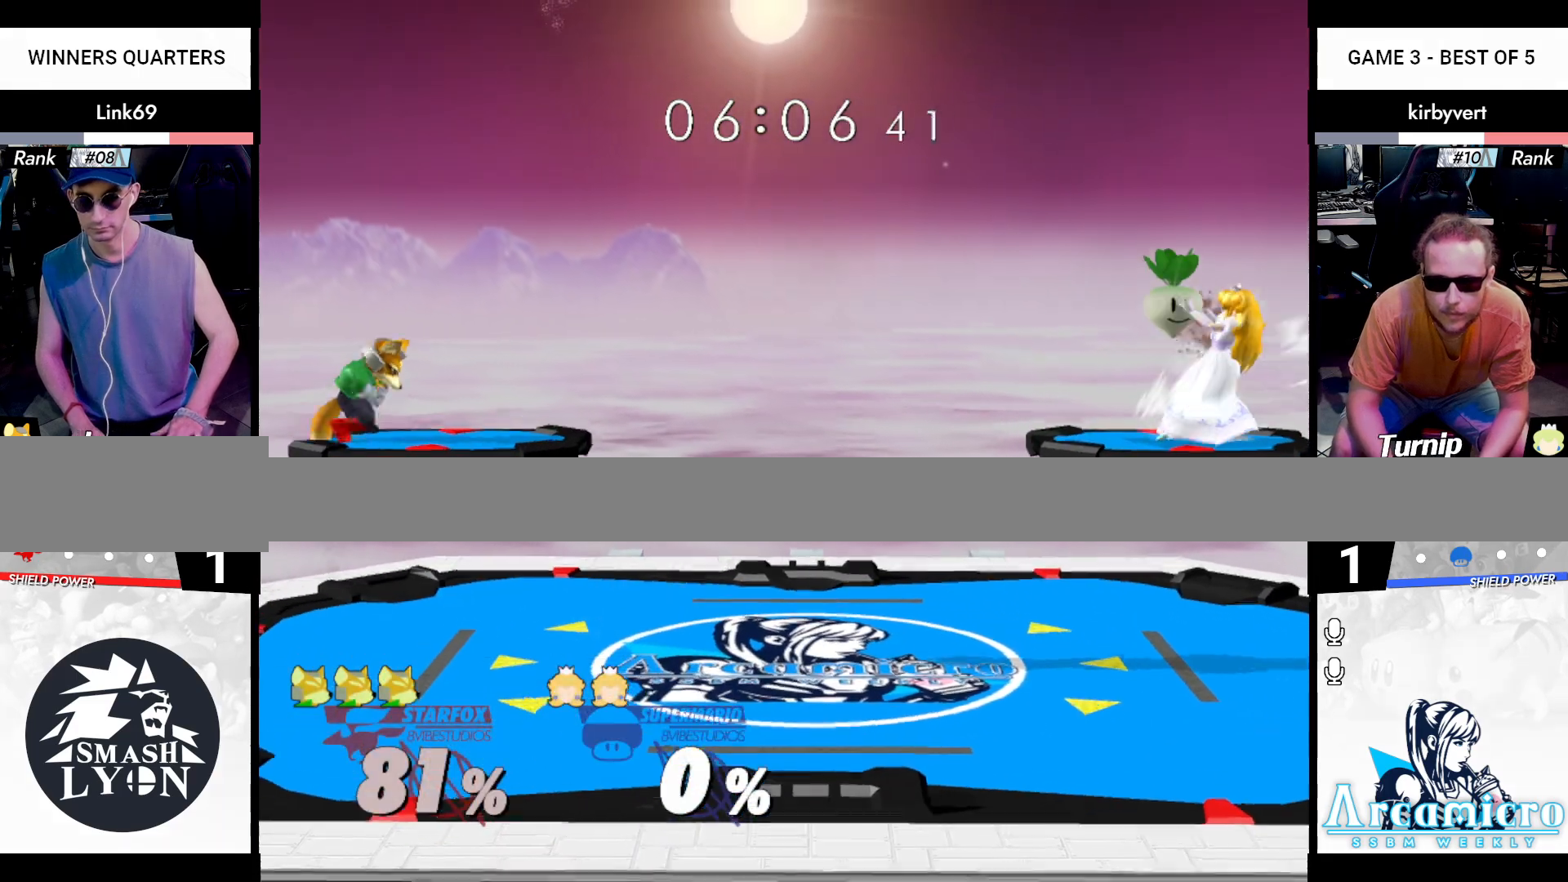
{"buttons": [], "left_stick": "right", "right_stick": "center", "events": [[117, "X", "up"], [200, "R1", "down"], [200, "left_stick", "down"], [367, "R1", "up"], [367, "left_stick", "center"], [451, "left_stick", "right"]]}
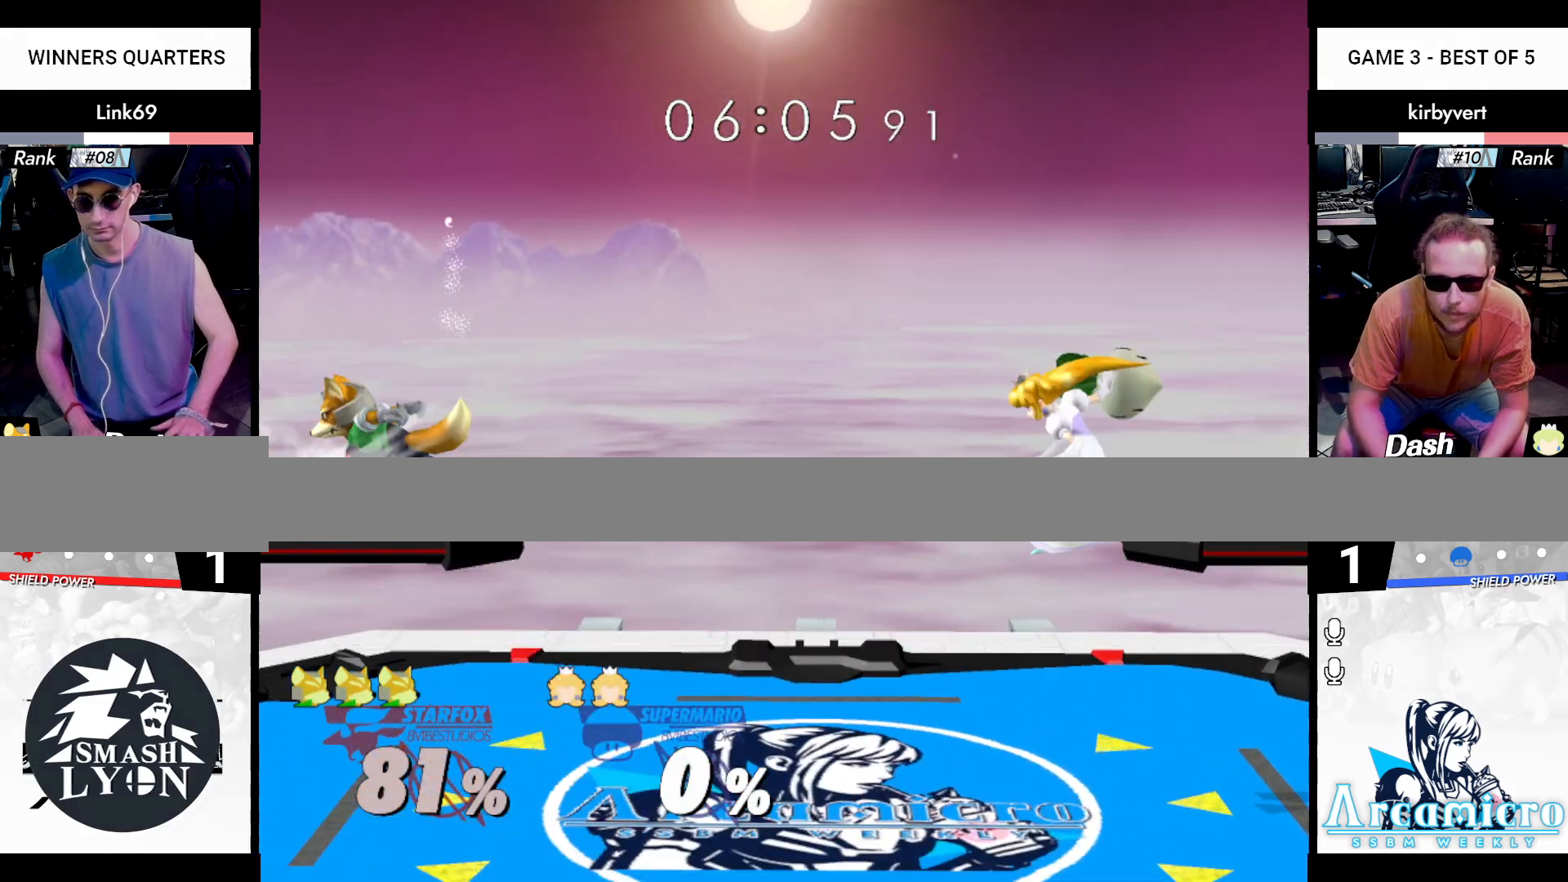
{"buttons": [], "left_stick": "left", "right_stick": "center", "events": [[50, "left_stick", "center"], [100, "left_stick", "left"], [216, "left_stick", "right"], [317, "left_stick", "left"]]}
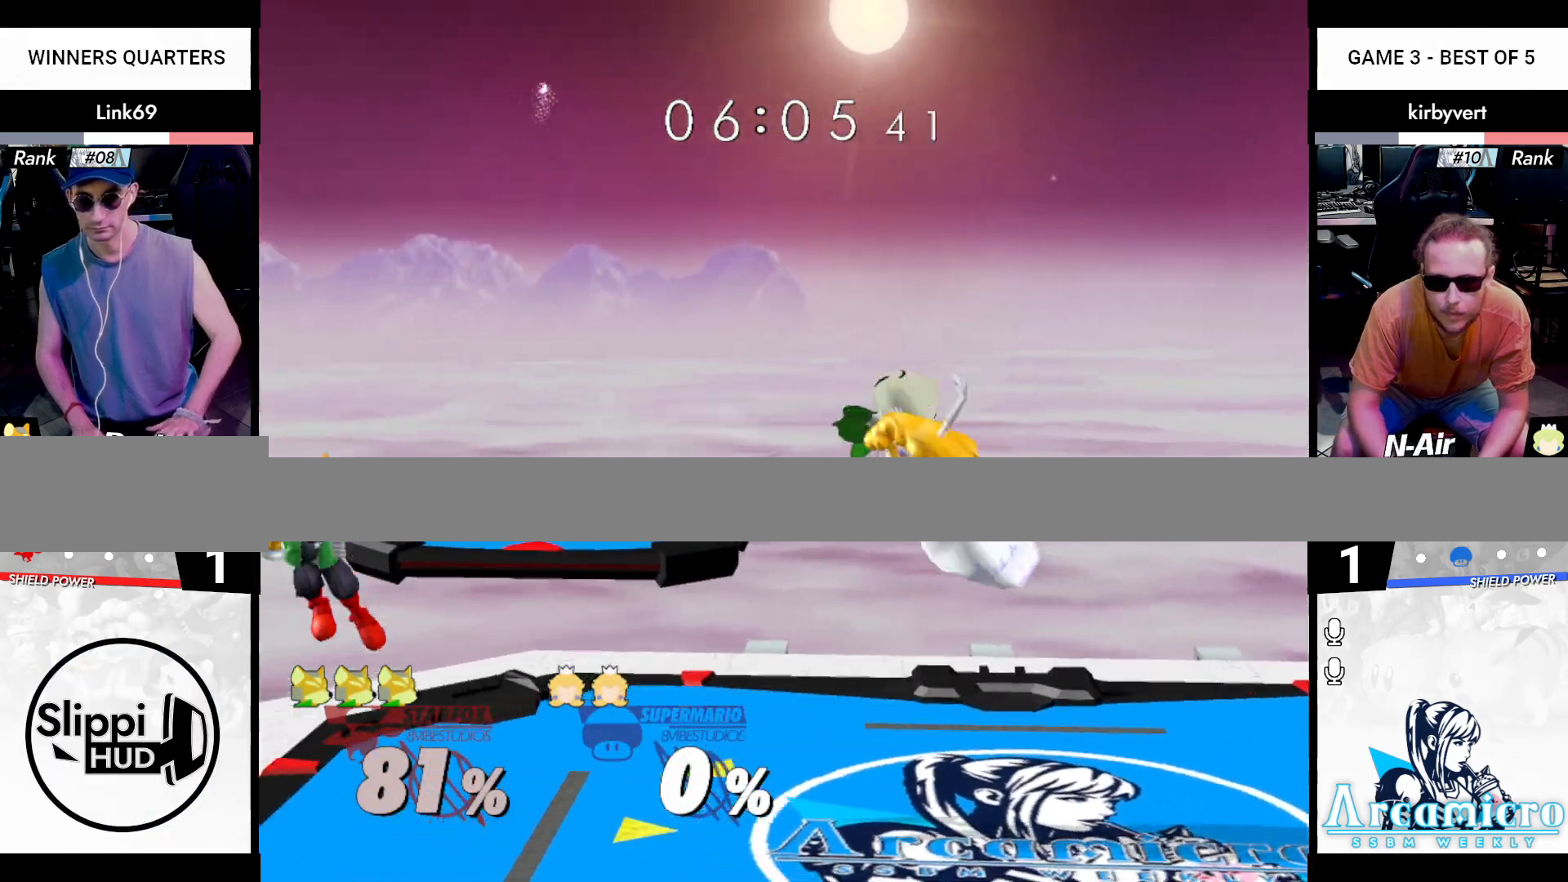
{"buttons": [], "left_stick": "right", "right_stick": "center", "events": [[33, "left_stick", "right"], [100, "left_stick", "center"], [134, "B", "down"], [300, "B", "up"], [434, "left_stick", "right"]]}
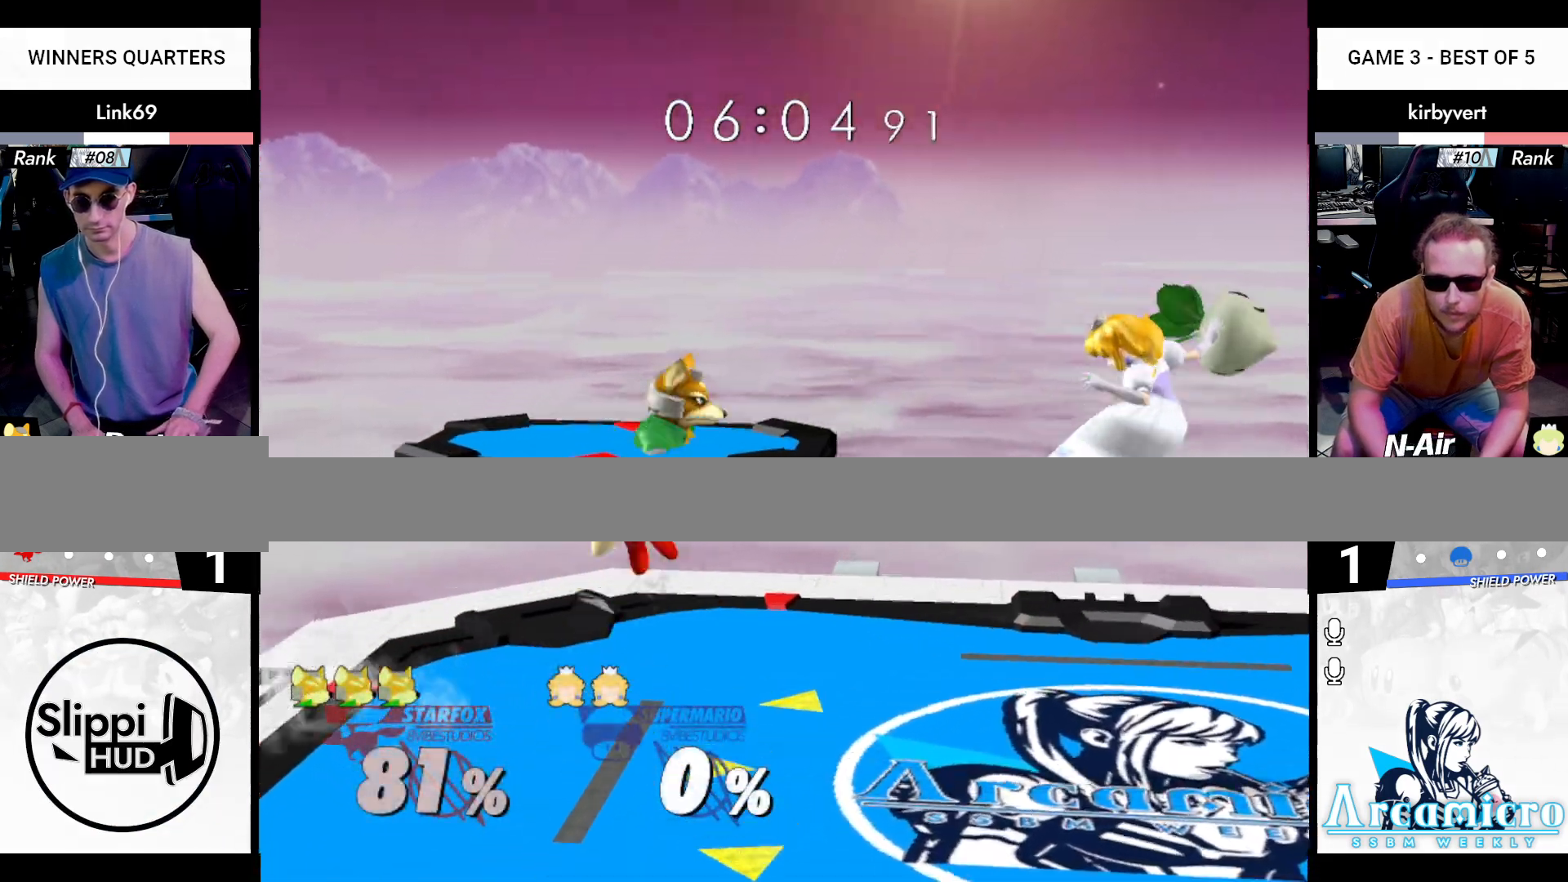
{"buttons": [], "left_stick": "right", "right_stick": "center", "events": [[66, "X", "down"], [283, "X", "up"]]}
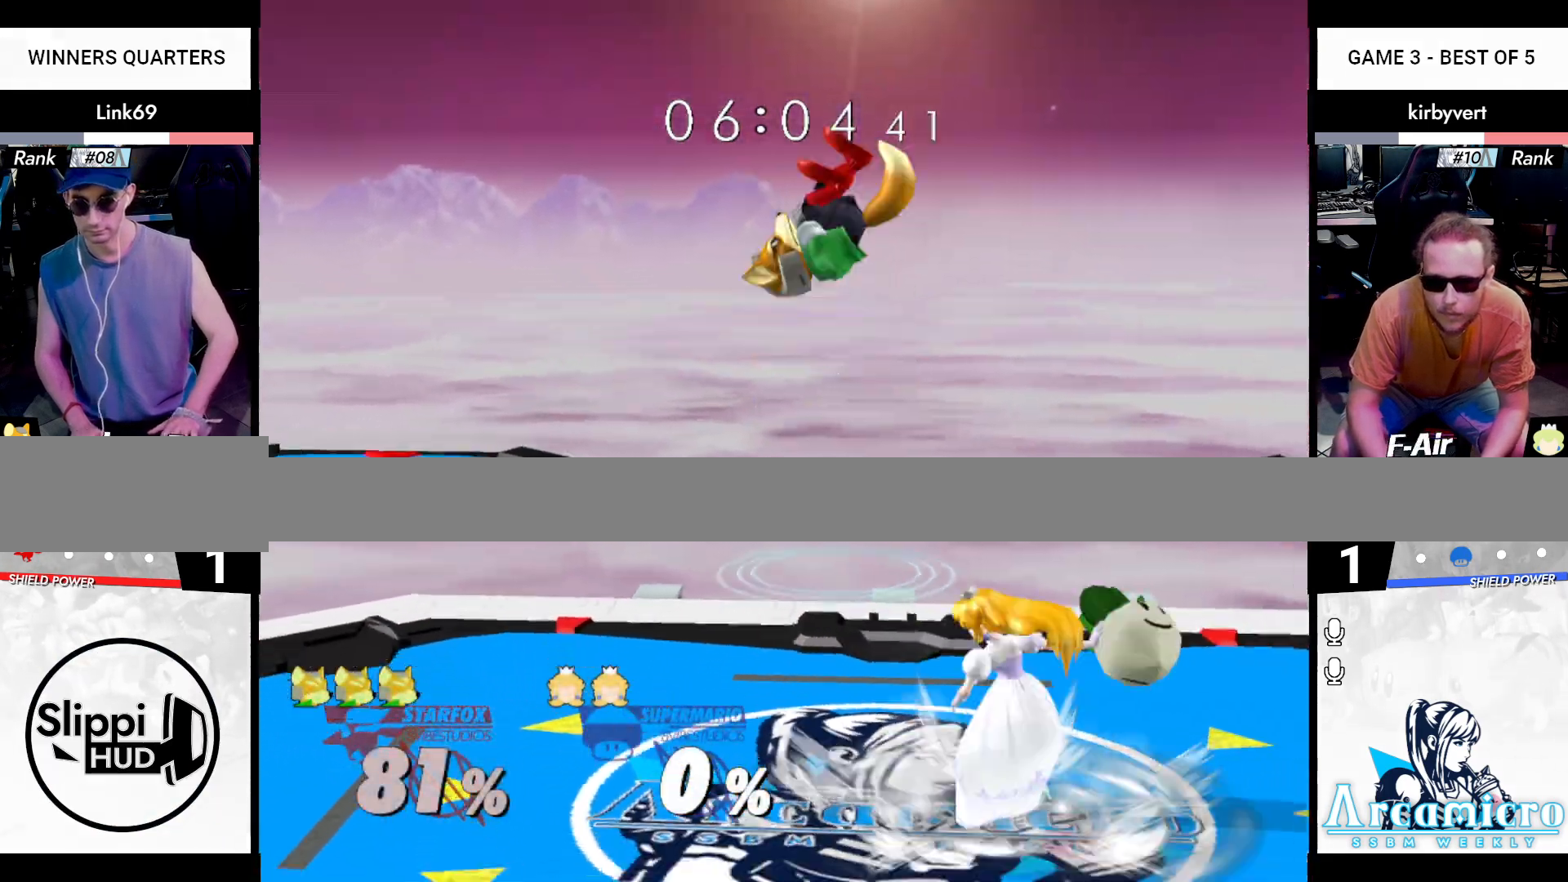
{"buttons": [], "left_stick": "down-left", "right_stick": "down", "events": [[33, "left_stick", "center"], [83, "X", "down"], [200, "left_stick", "right"], [284, "X", "up"], [367, "left_stick", "down"], [501, "left_stick", "down-left"], [501, "right_stick", "down"]]}
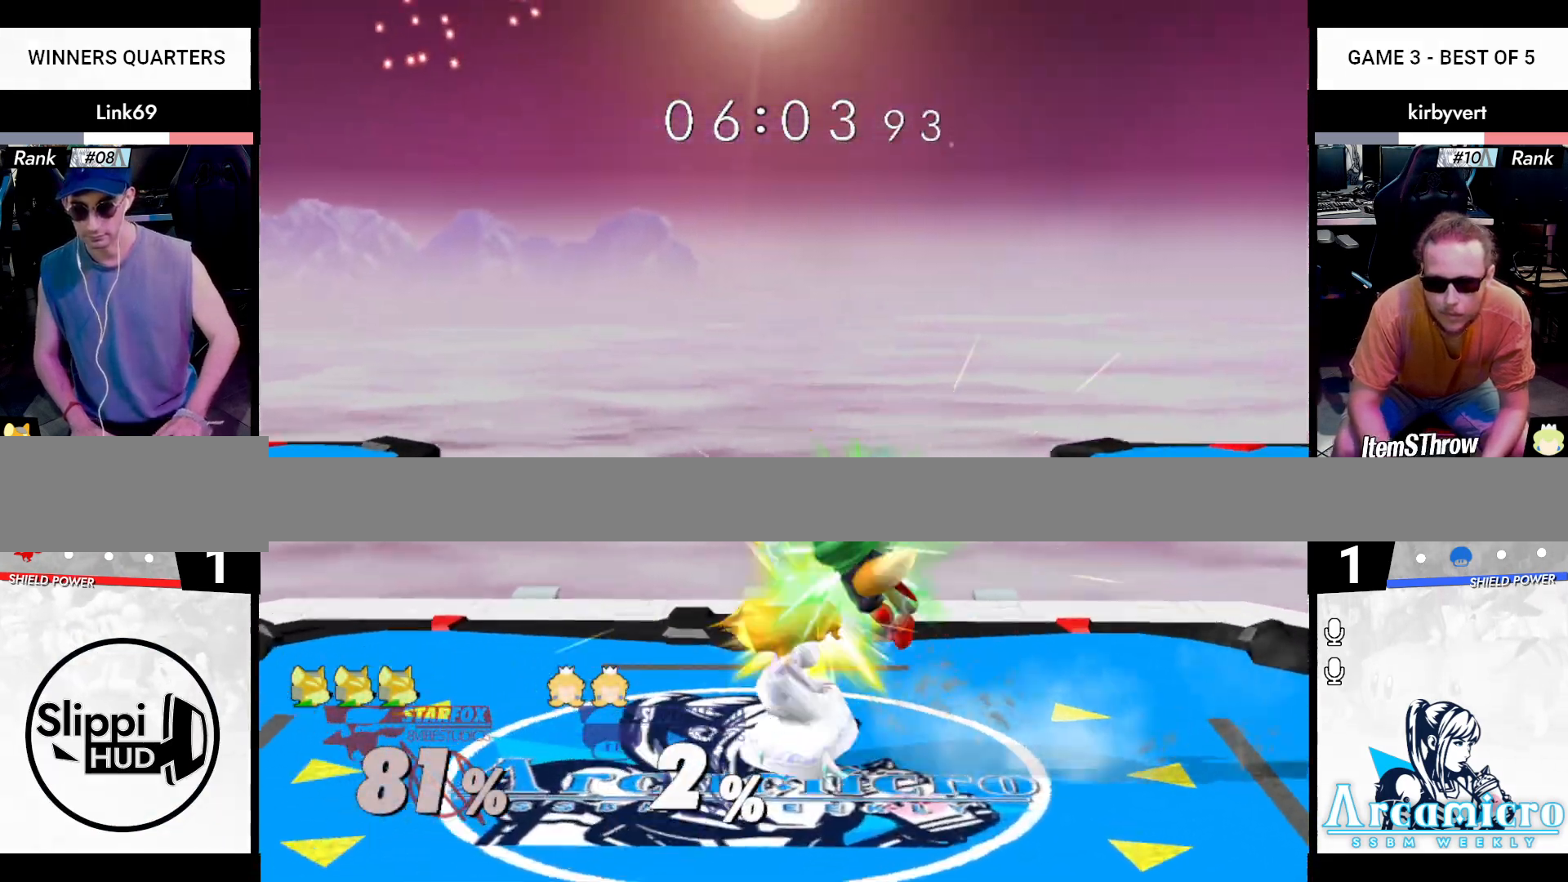
{"buttons": ["B"], "left_stick": "down", "right_stick": "center", "events": [[116, "left_stick", "left"], [233, "left_stick", "down-left"], [300, "X", "down"], [300, "Z", "down"], [350, "left_stick", "down"], [367, "Z", "up"], [383, "X", "up"], [383, "right_stick", "center"], [483, "B", "down"]]}
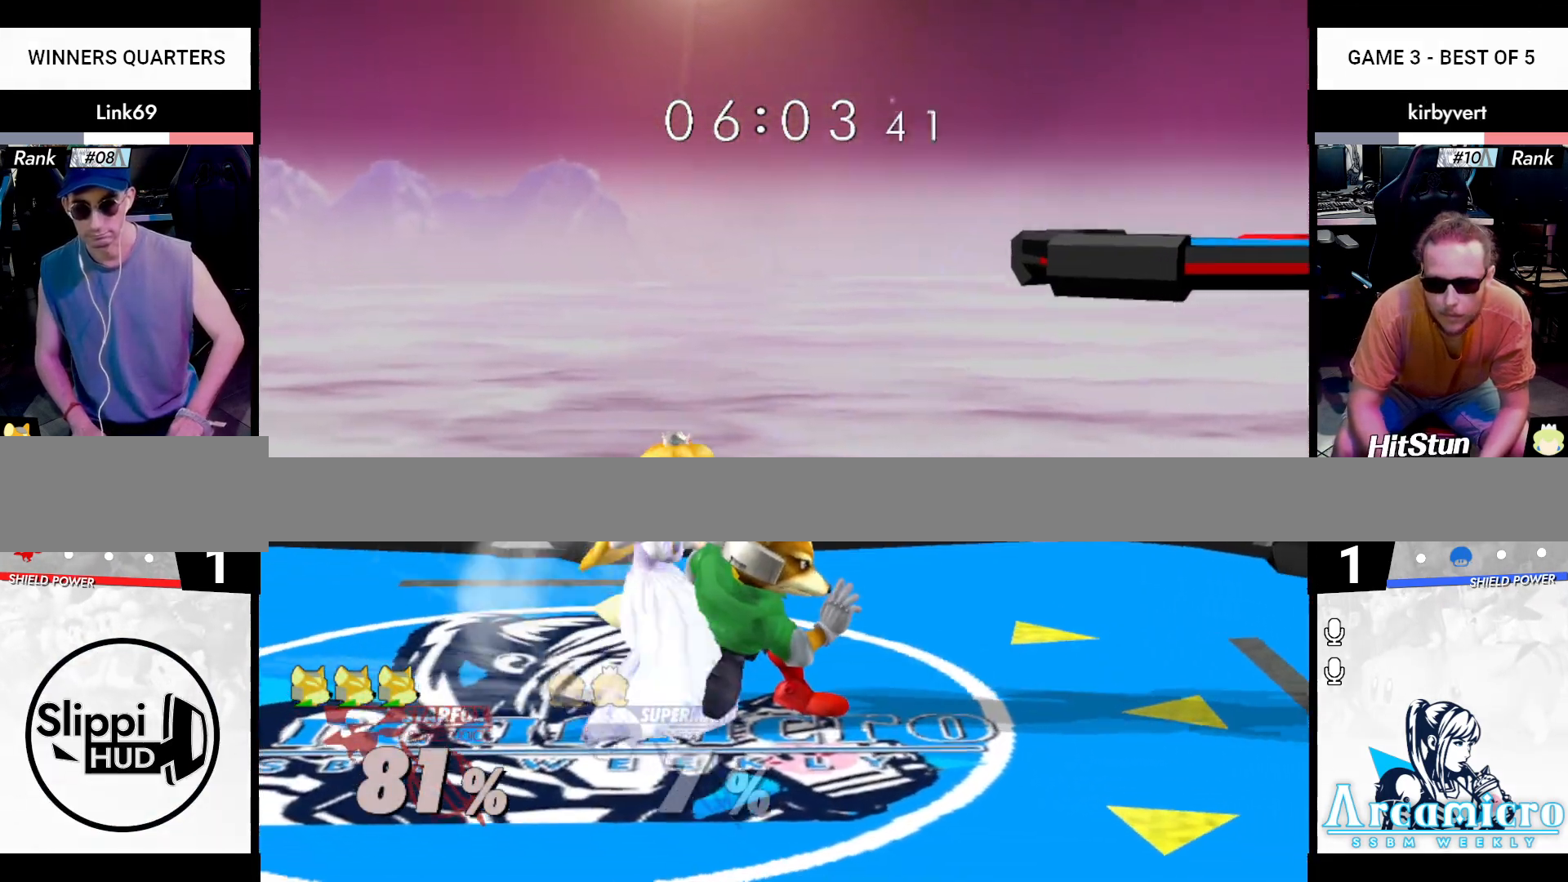
{"buttons": [], "left_stick": "right", "right_stick": "center", "events": [[50, "B", "up"], [100, "X", "down"], [134, "left_stick", "left"], [150, "R1", "down"], [250, "R1", "up"], [250, "X", "up"], [250, "left_stick", "center"], [400, "X", "down"], [400, "left_stick", "right"], [417, "R1", "down"], [451, "R1", "up"], [451, "X", "up"]]}
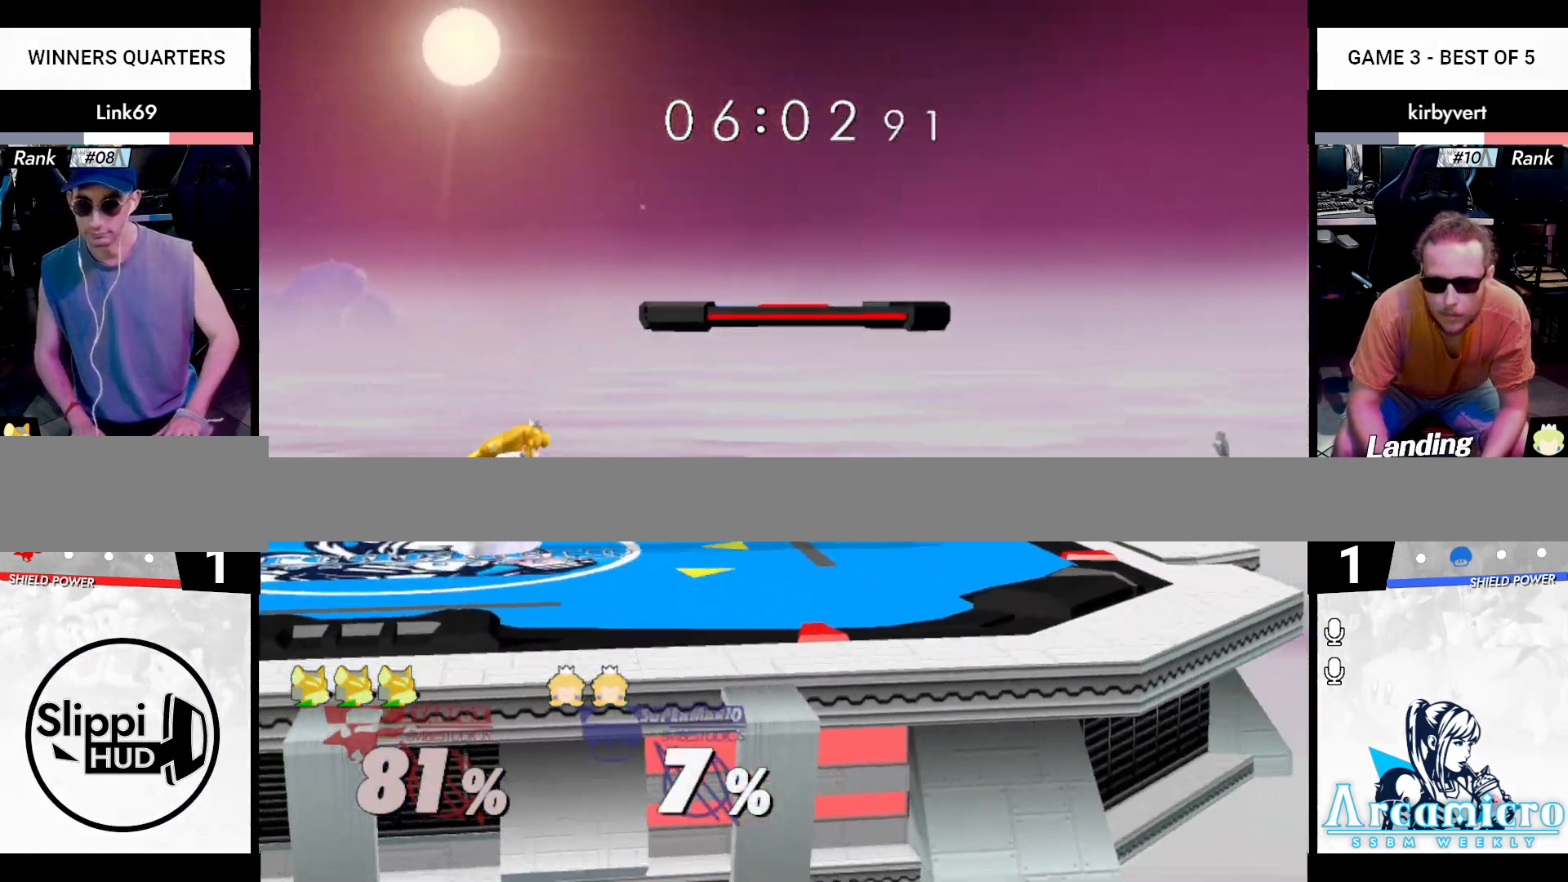
{"buttons": [], "left_stick": "center", "right_stick": "center", "events": [[133, "left_stick", "up"], [267, "left_stick", "center"]]}
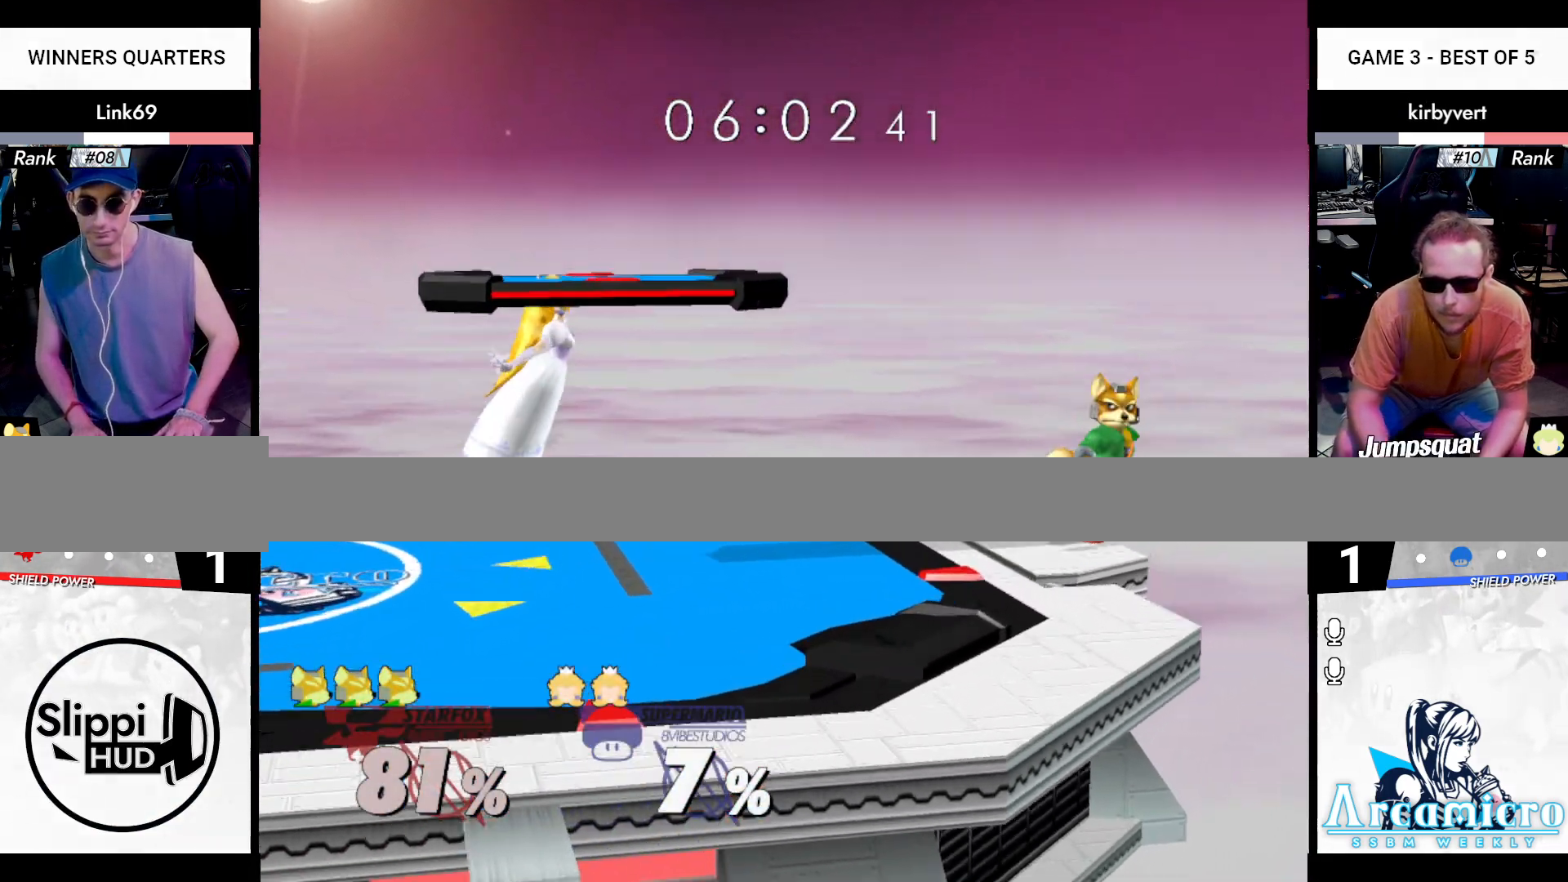
{"buttons": [], "left_stick": "left", "right_stick": "center", "events": [[167, "left_stick", "left"], [200, "X", "down"], [384, "X", "up"]]}
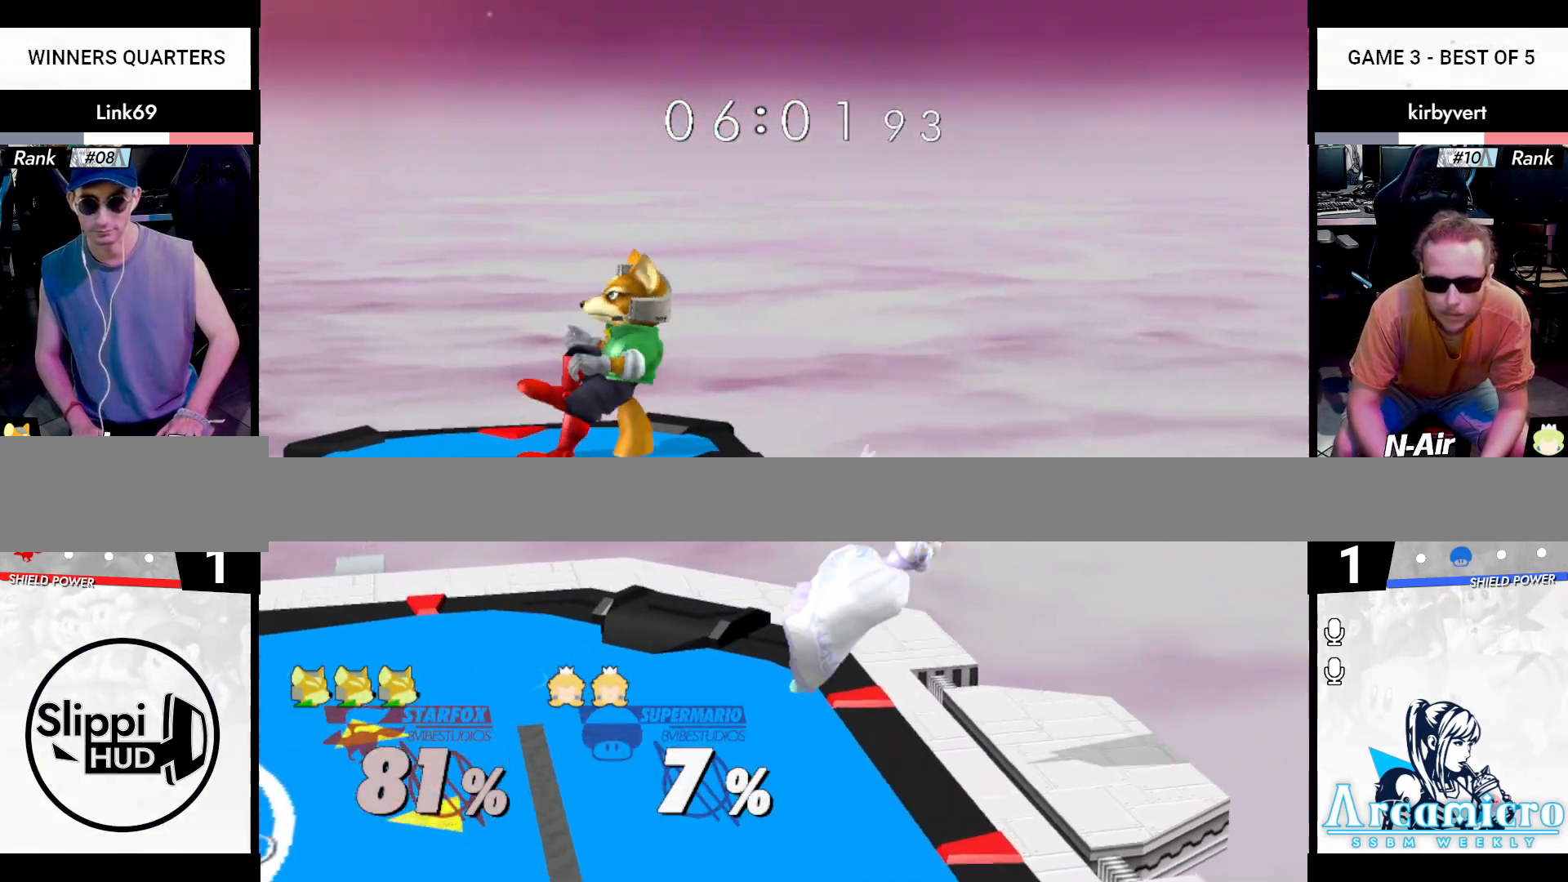
{"buttons": [], "left_stick": "right", "right_stick": "center", "events": [[150, "left_stick", "center"], [300, "left_stick", "left"], [467, "left_stick", "right"]]}
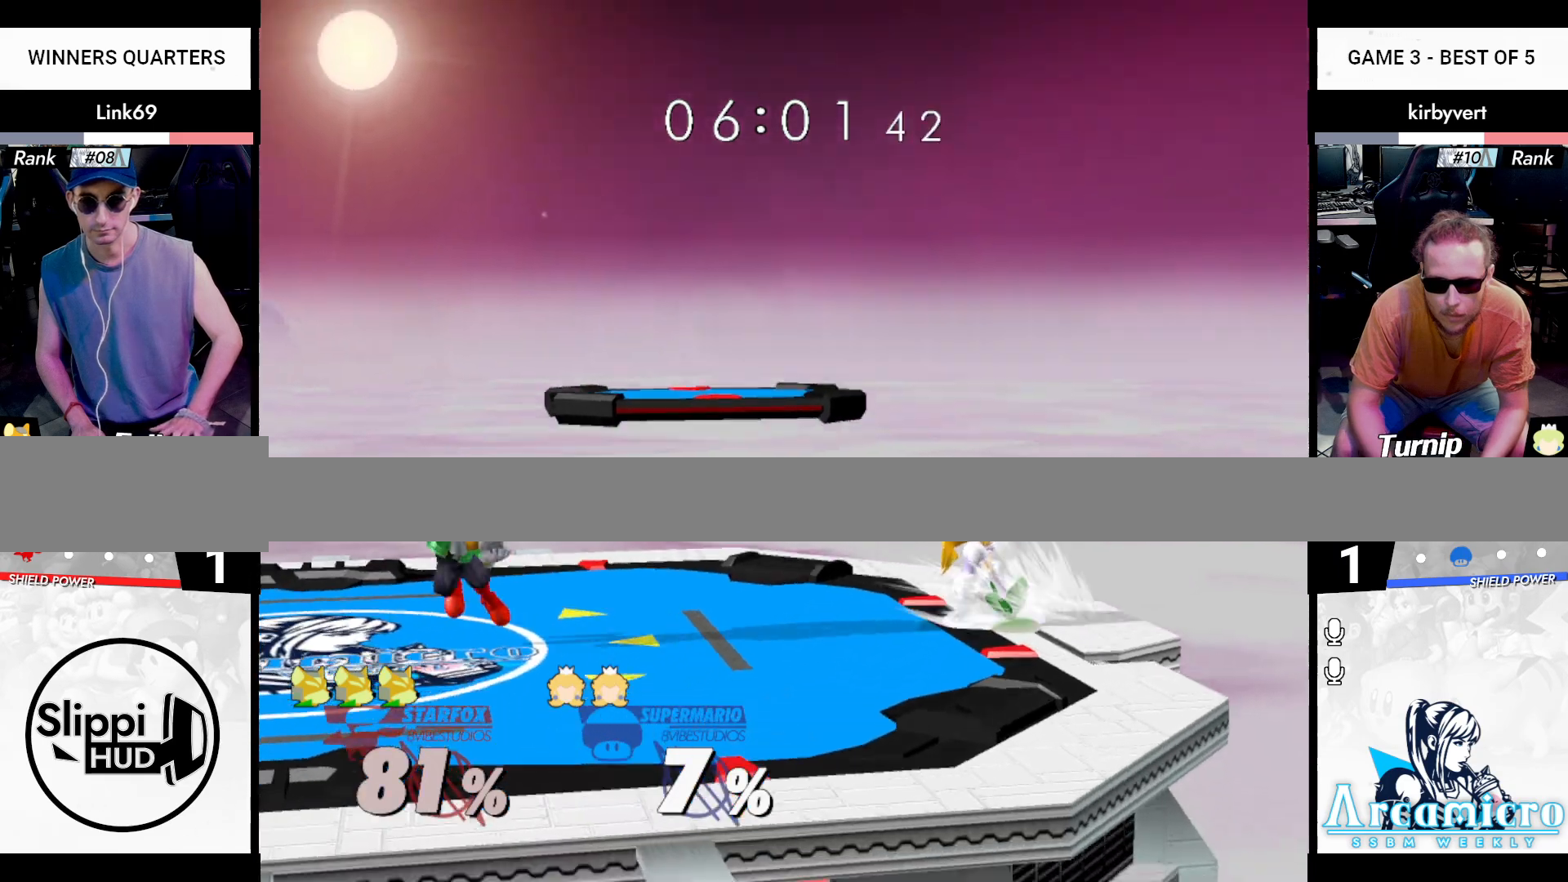
{"buttons": [], "left_stick": "center", "right_stick": "center", "events": [[17, "left_stick", "center"], [67, "B", "down"], [200, "B", "up"], [284, "left_stick", "right"], [501, "left_stick", "center"]]}
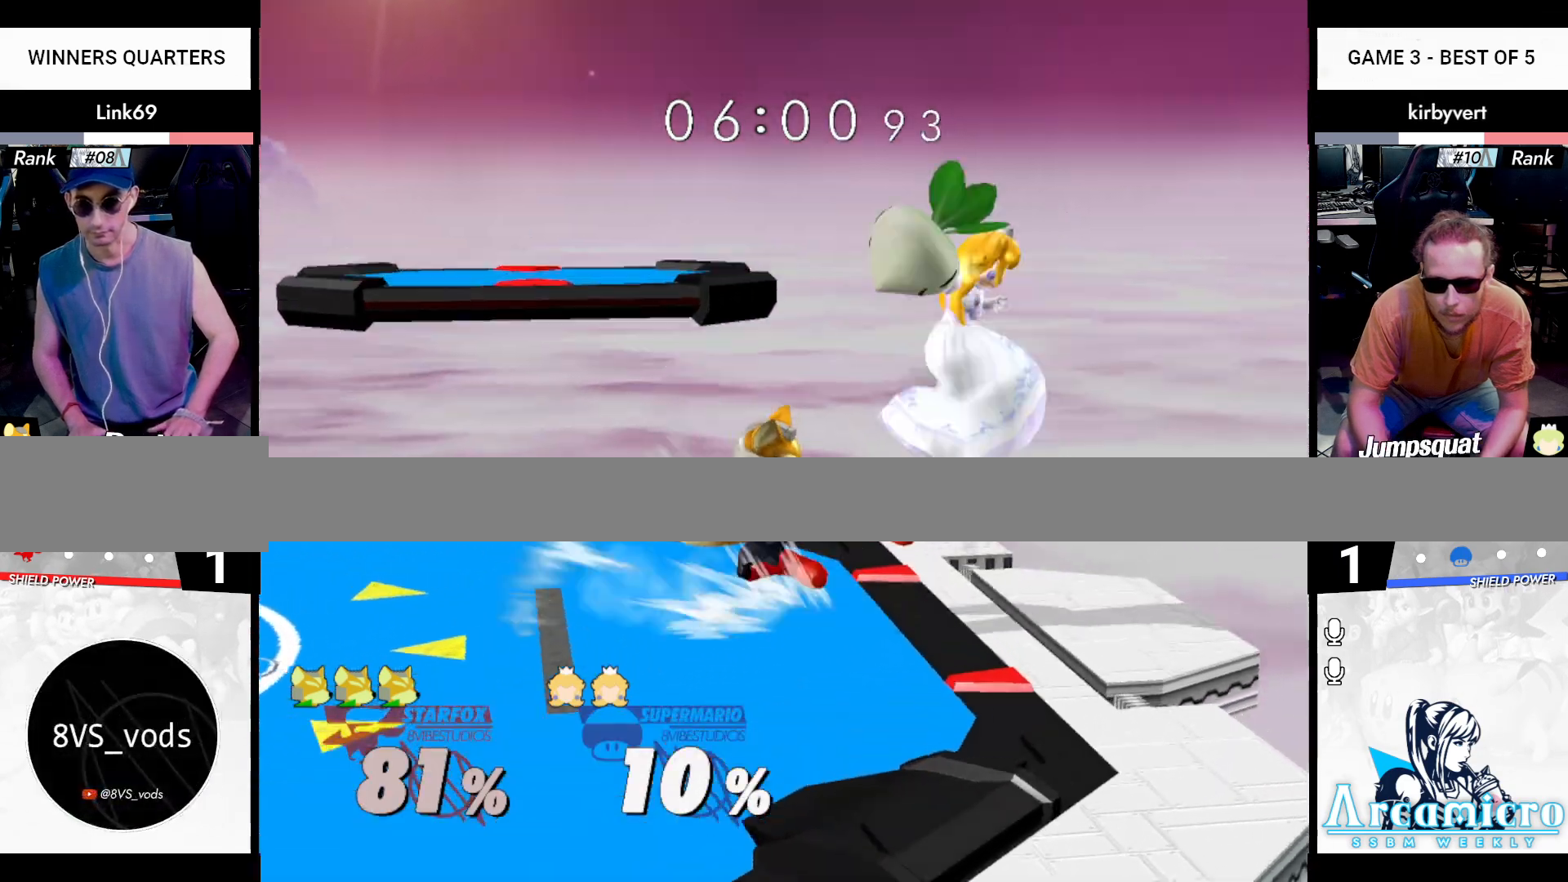
{"buttons": [], "left_stick": "center", "right_stick": "center", "events": [[66, "A", "down"], [283, "A", "up"]]}
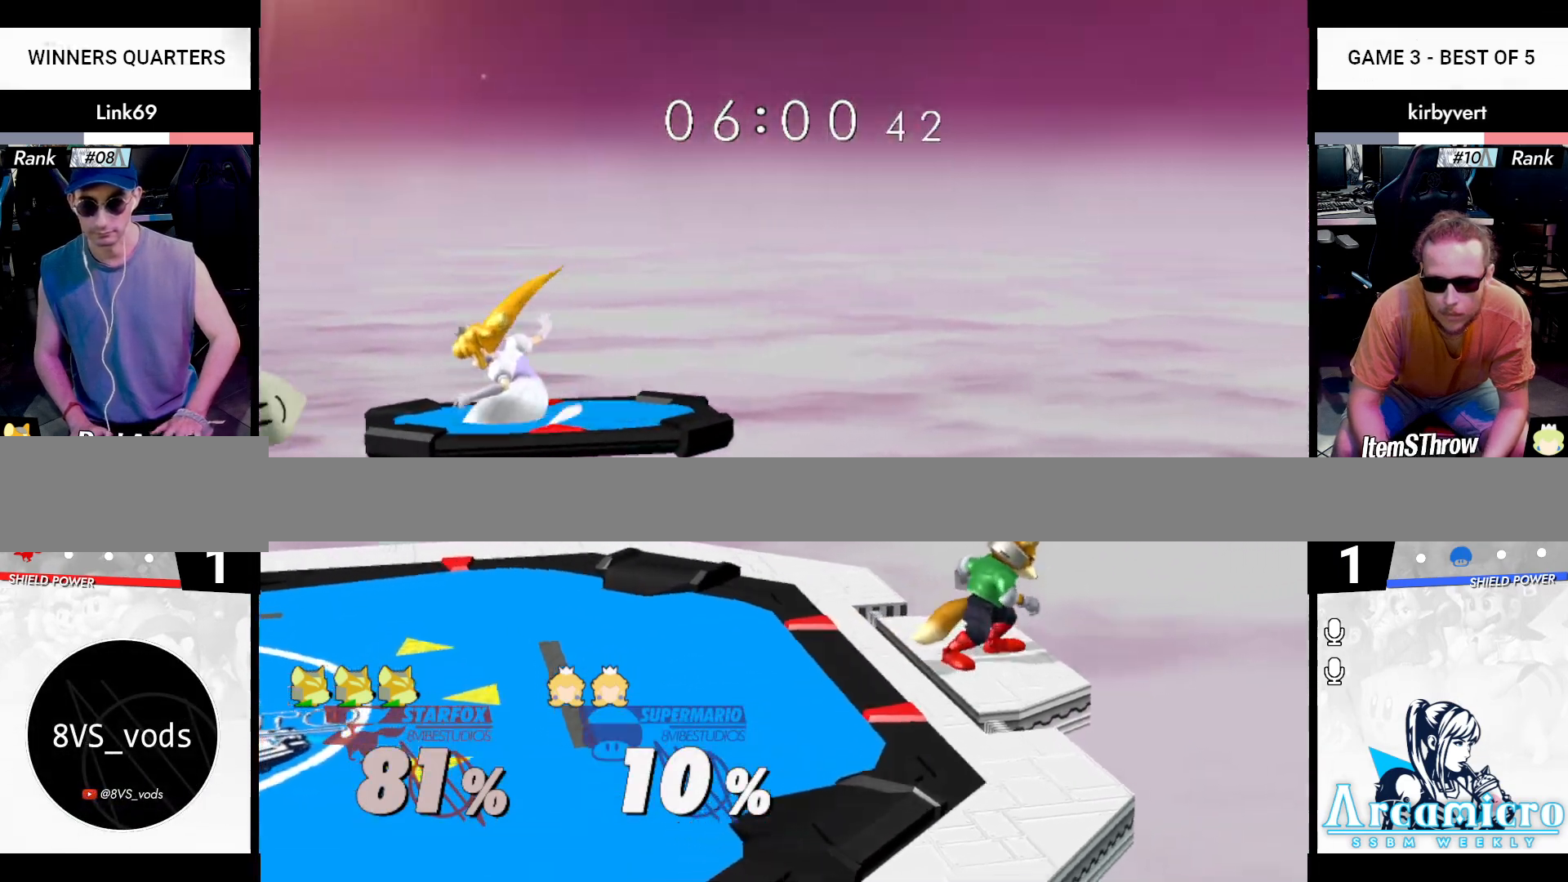
{"buttons": ["X"], "left_stick": "left", "right_stick": "center", "events": [[167, "left_stick", "left"], [467, "X", "down"]]}
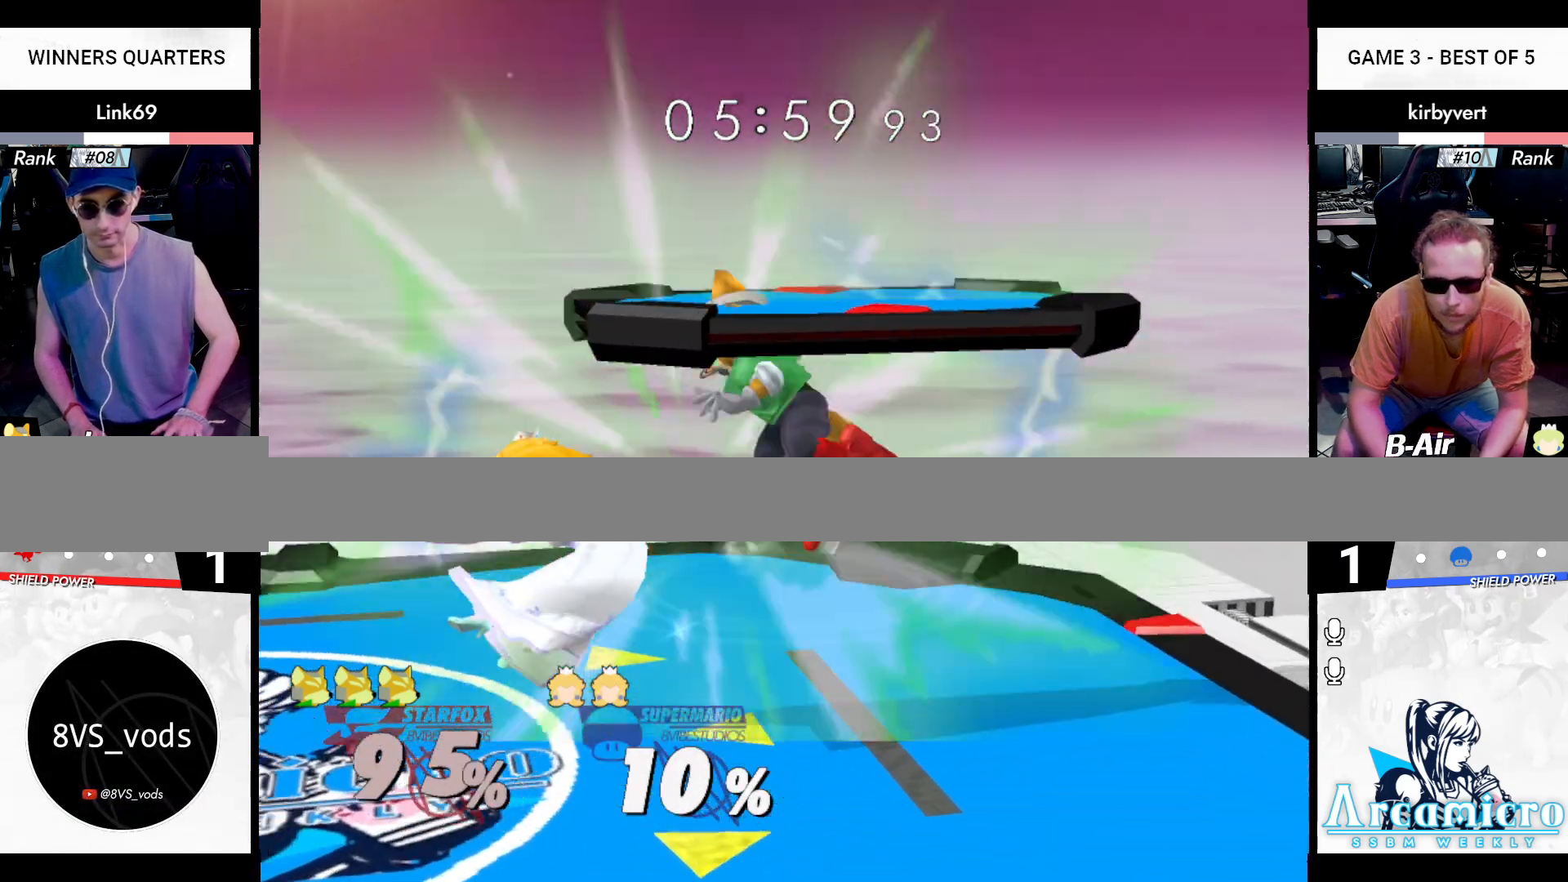
{"buttons": [], "left_stick": "center", "right_stick": "center", "events": [[16, "X", "up"], [83, "X", "down"], [317, "X", "up"], [417, "left_stick", "center"]]}
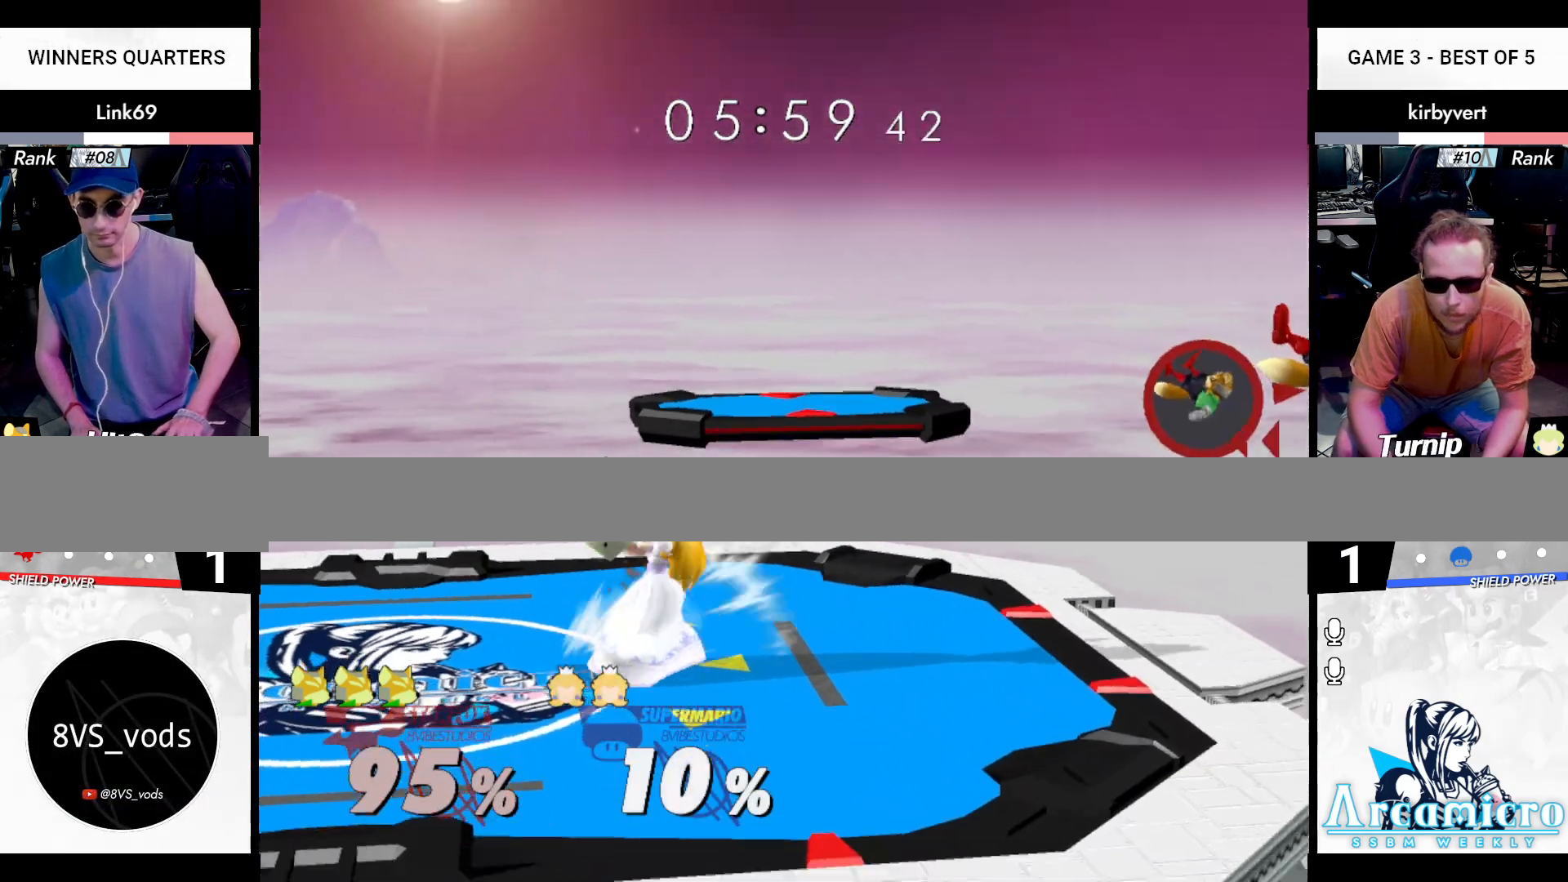
{"buttons": [], "left_stick": "left", "right_stick": "center", "events": [[50, "left_stick", "left"]]}
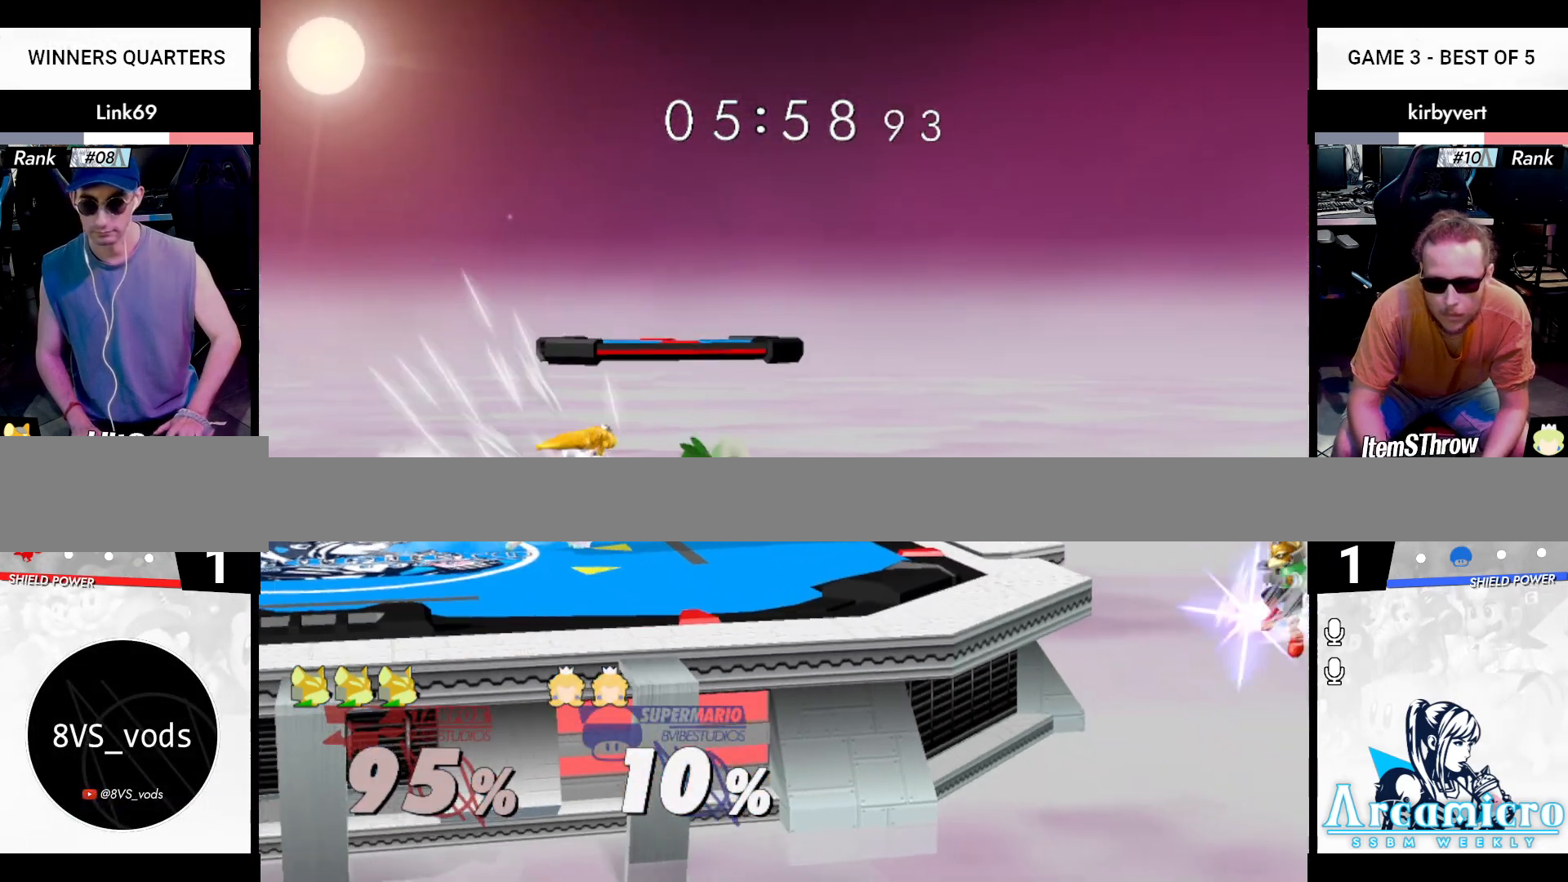
{"buttons": ["B"], "left_stick": "left", "right_stick": "center", "events": [[150, "B", "down"], [317, "B", "up"], [500, "B", "down"]]}
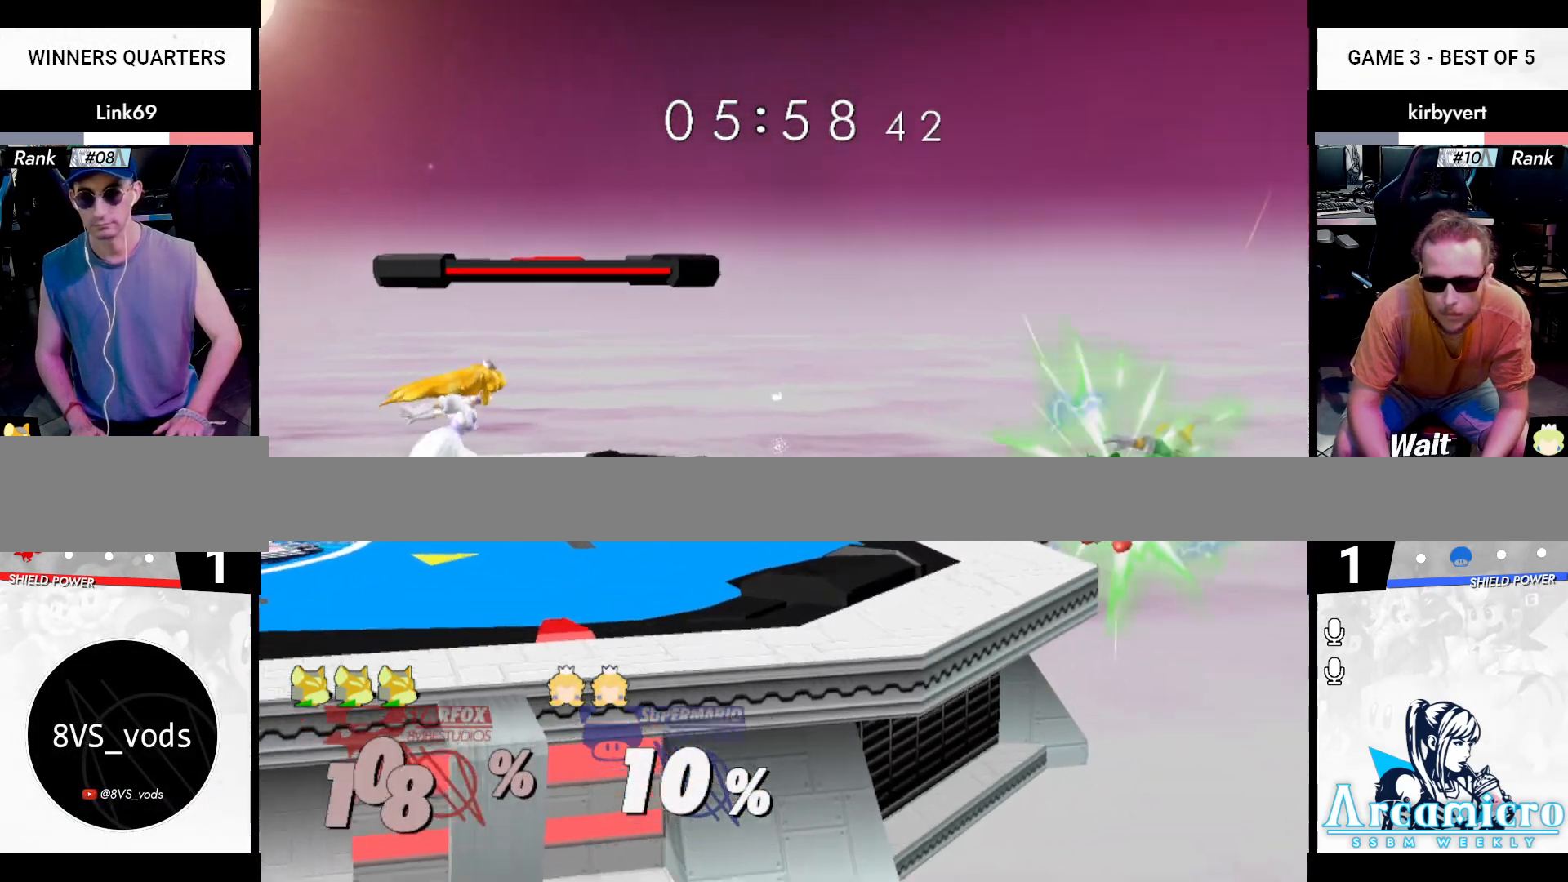
{"buttons": [], "left_stick": "left", "right_stick": "center", "events": [[167, "B", "up"]]}
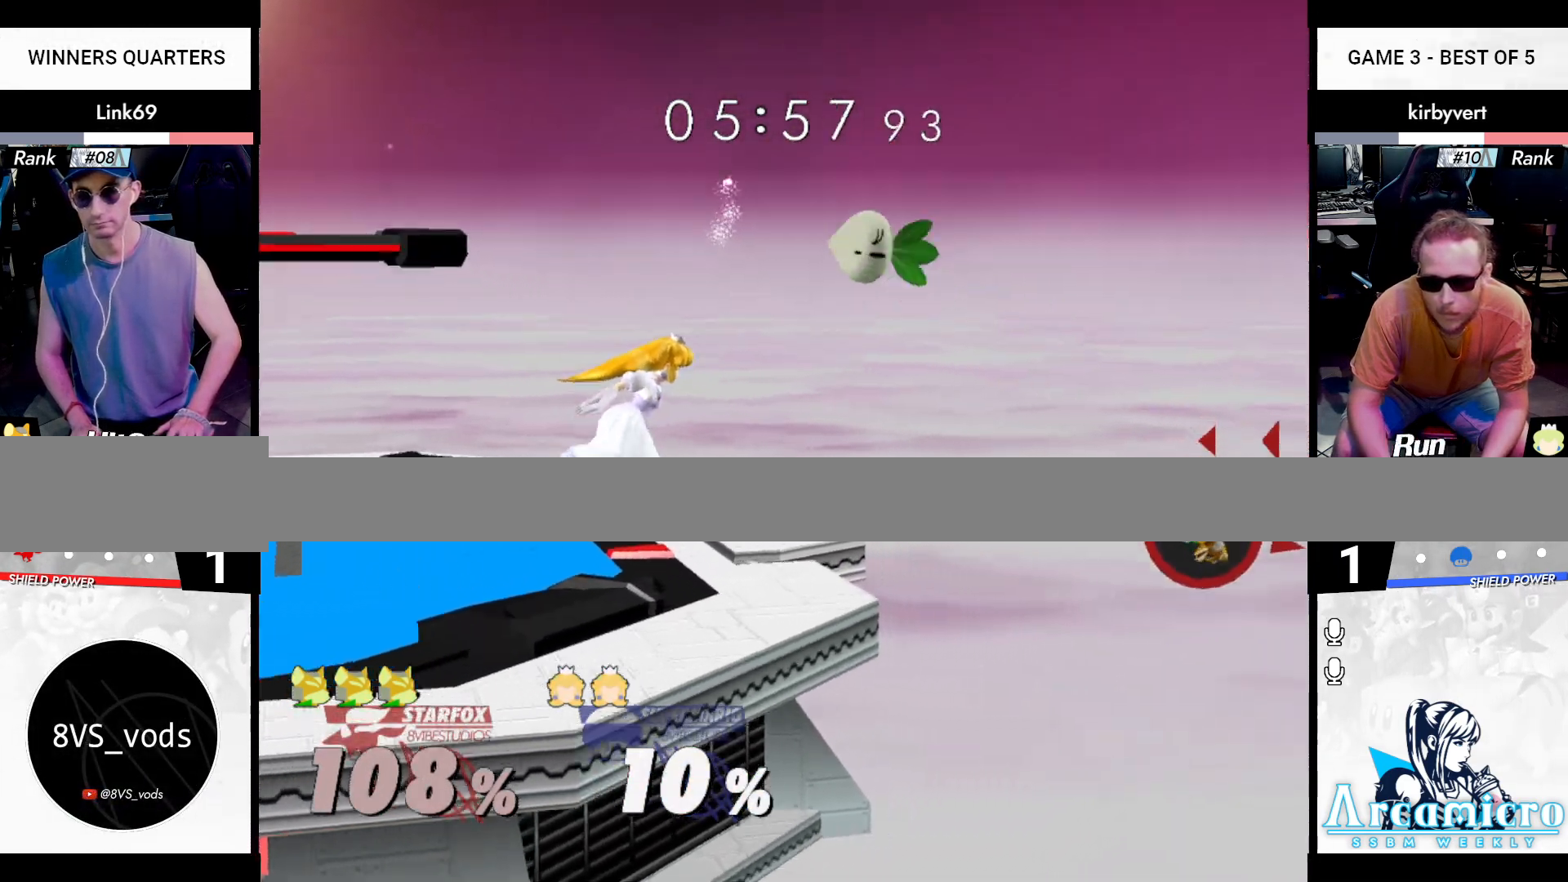
{"buttons": [], "left_stick": "up-left", "right_stick": "center", "events": [[233, "left_stick", "up-left"], [333, "B", "down"], [417, "B", "up"]]}
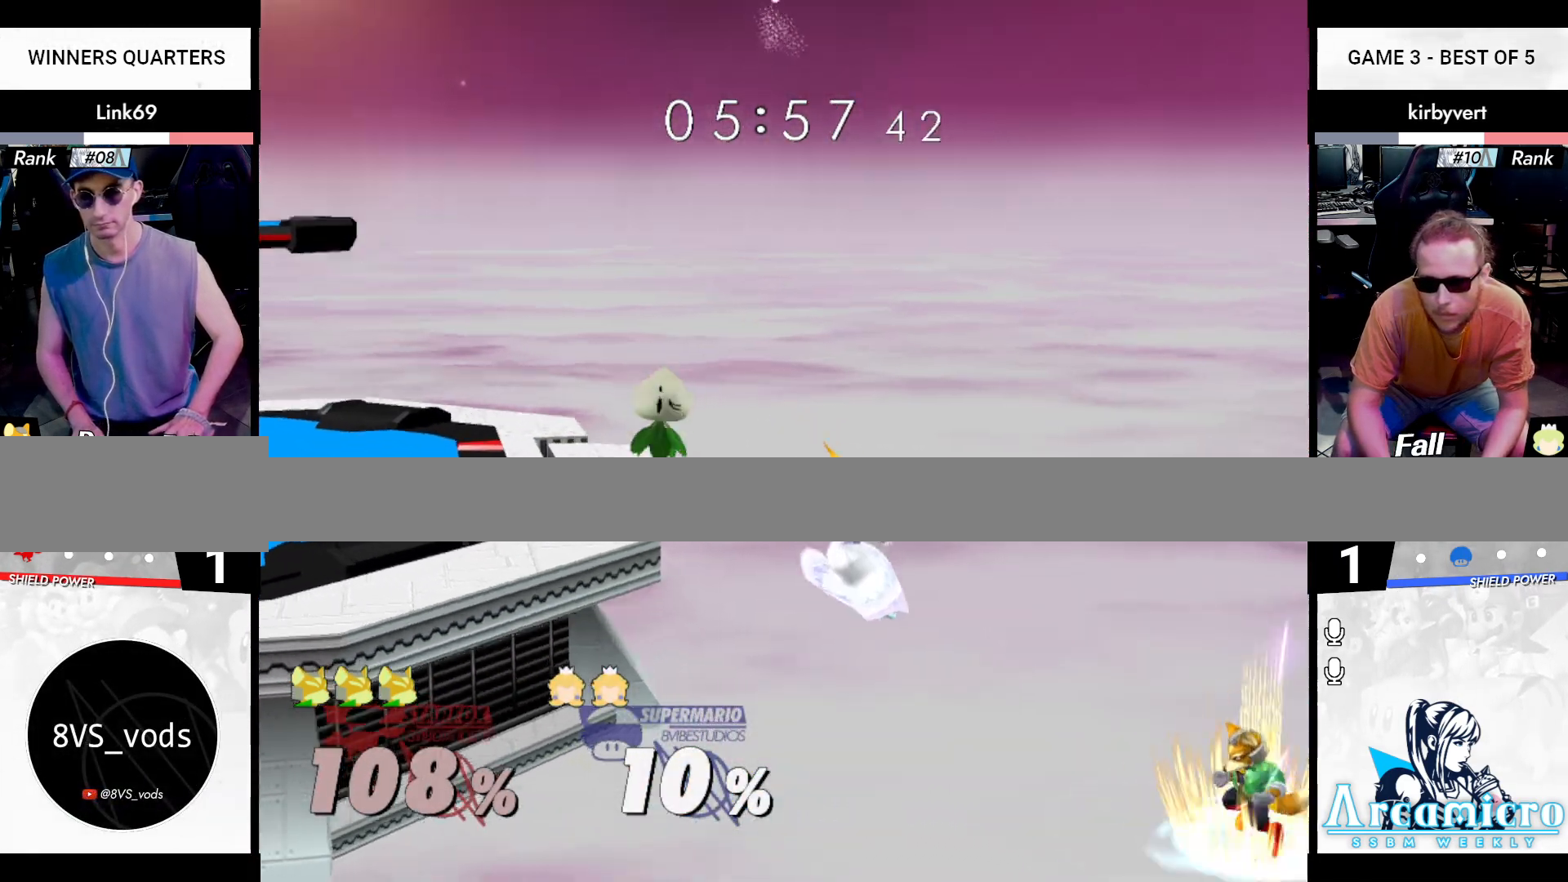
{"buttons": [], "left_stick": "up-left", "right_stick": "center", "events": [[17, "B", "down"], [17, "left_stick", "up"], [134, "B", "up"], [167, "left_stick", "up-left"]]}
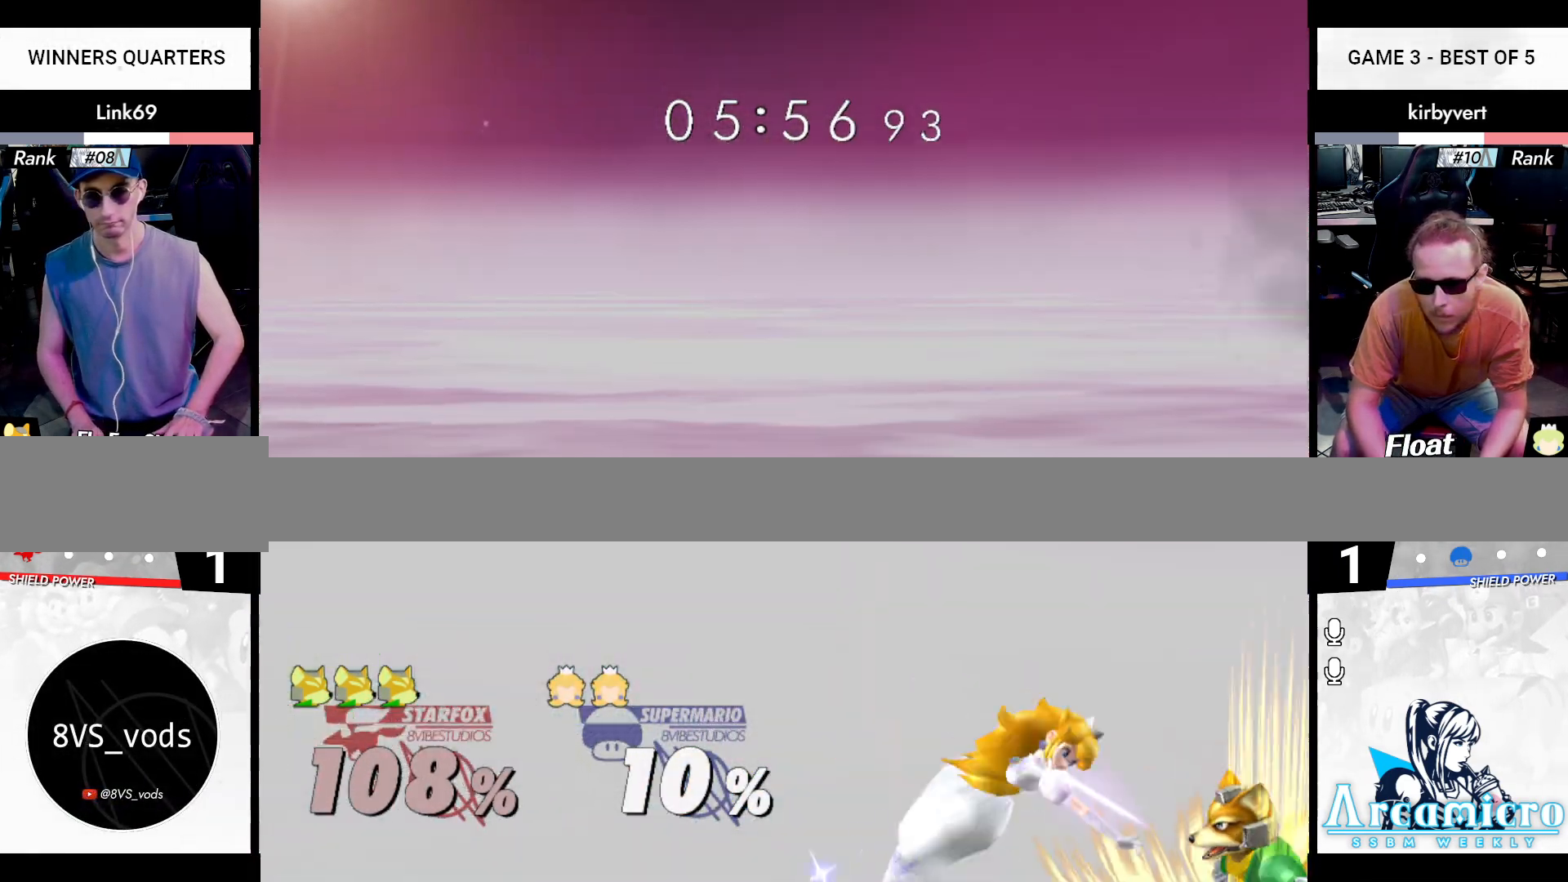
{"buttons": [], "left_stick": "up-left", "right_stick": "center", "events": []}